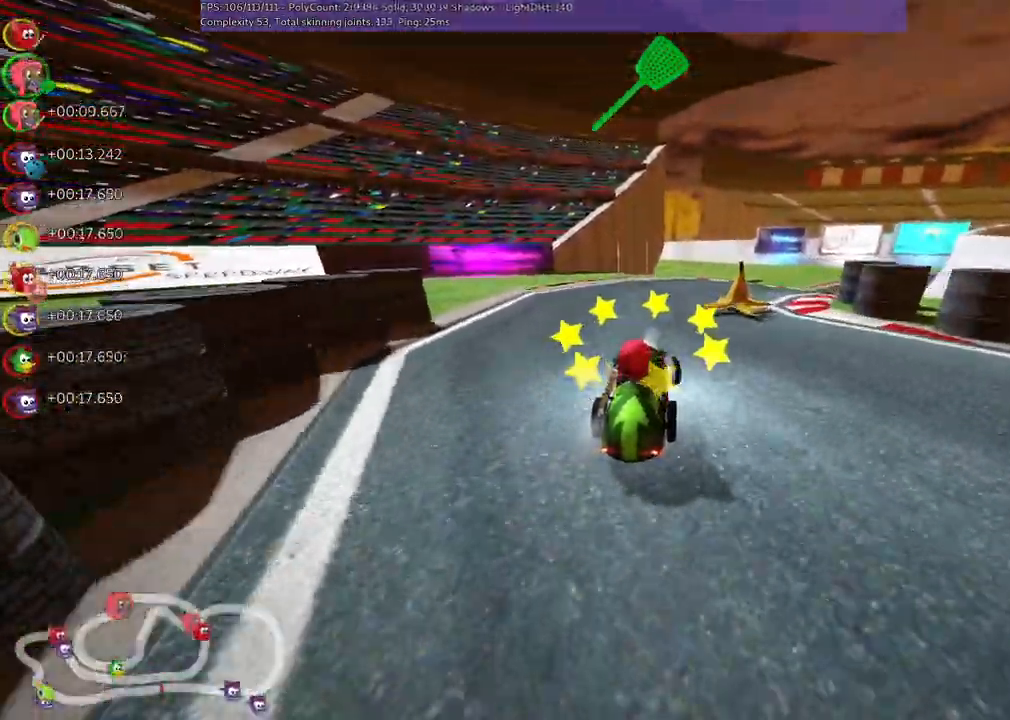
Gameplay with keyboard; each line is a JSON object with the keys held at the frame after it. "events" lists presses ("down") and releases ("up") of "/", "b", "c", "down", "f", "g", "h", "j", "k", "l", "left", "m", "n", "right", "shift_r", "up" and "v" between this image and that frame as [ms after this image, input, new state], when the widget could be followed in between. No other keys are recorded. Mouse input is not recorded.
{"keys": ["left", "m", "right", "up"], "events": [[333, "right", "down"]]}
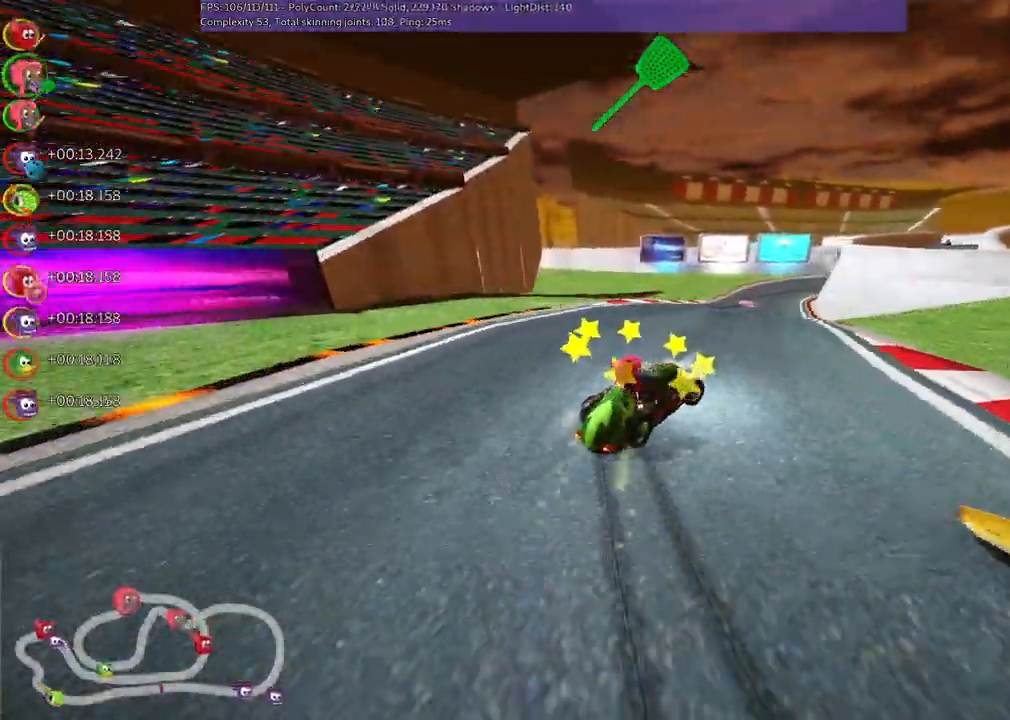
{"keys": ["left", "m", "n", "up"], "events": [[217, "right", "up"], [500, "n", "down"]]}
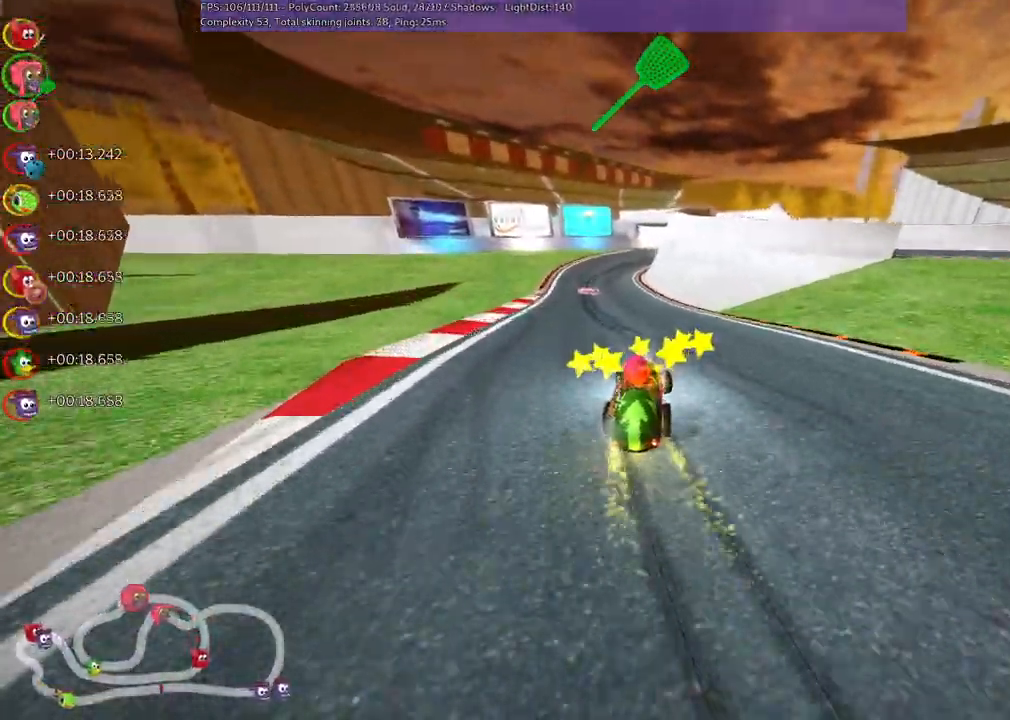
{"keys": ["right", "up"], "events": [[50, "left", "up"], [50, "m", "up"], [183, "right", "down"], [233, "n", "up"], [283, "right", "up"], [417, "right", "down"]]}
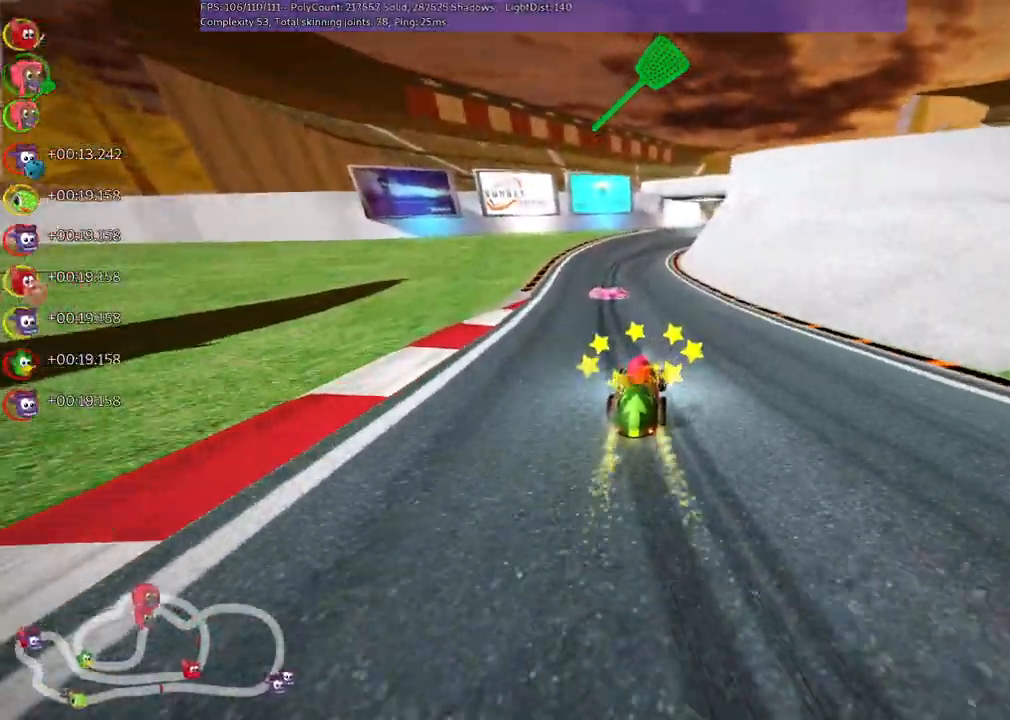
{"keys": ["m", "right", "up"], "events": [[67, "right", "up"], [200, "left", "down"], [433, "left", "up"], [483, "m", "down"], [483, "right", "down"]]}
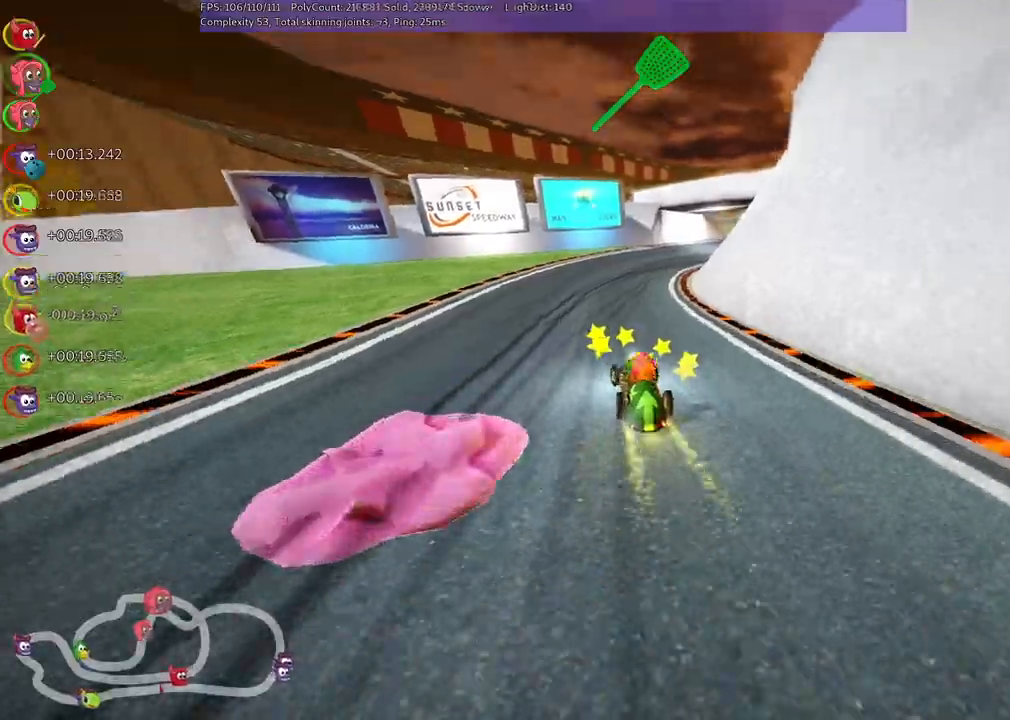
{"keys": ["left", "m", "up"], "events": [[33, "left", "down"], [183, "right", "up"], [367, "right", "down"], [417, "right", "up"]]}
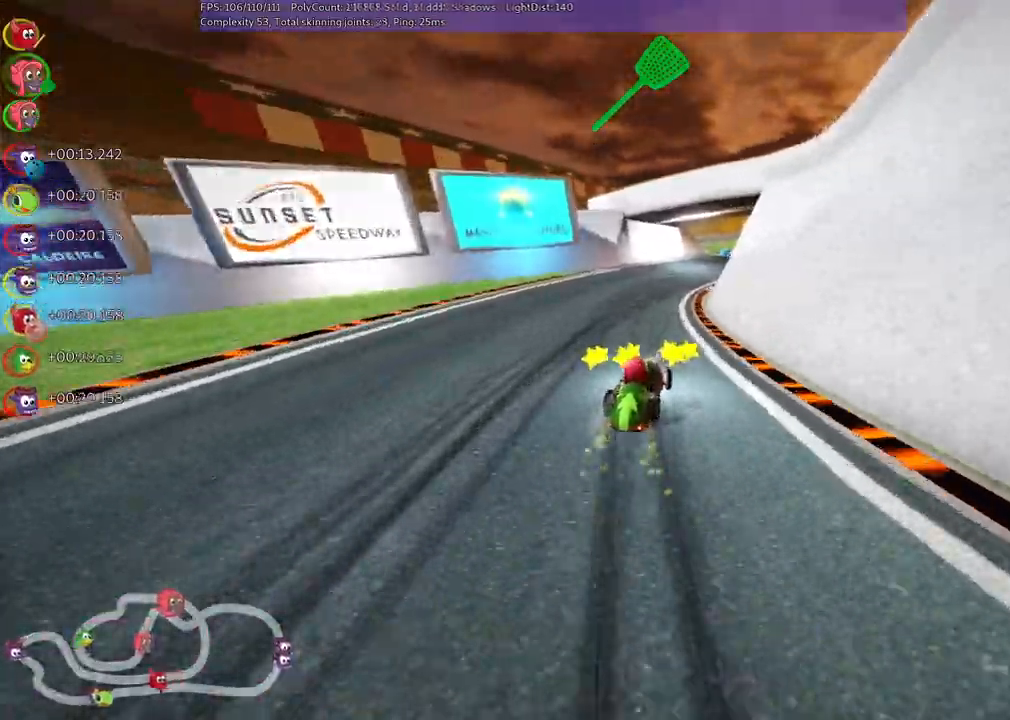
{"keys": ["left", "m", "up"], "events": [[383, "right", "down"], [483, "right", "up"]]}
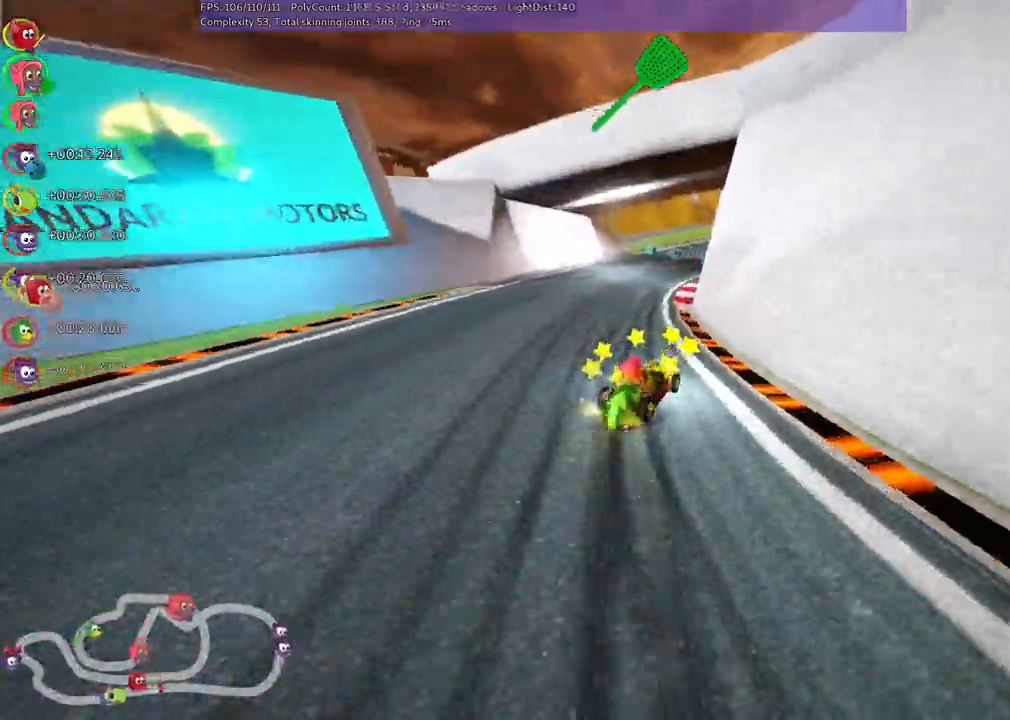
{"keys": ["left", "m", "up"], "events": [[300, "right", "down"], [450, "right", "up"]]}
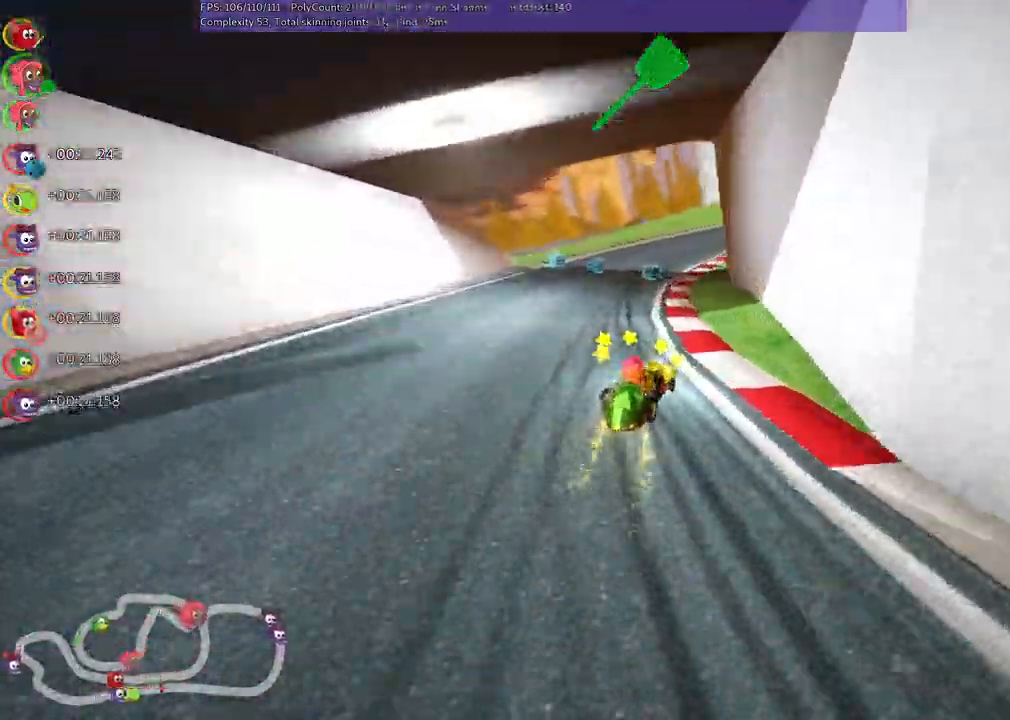
{"keys": ["left", "m", "right", "up"], "events": [[133, "right", "down"], [217, "right", "up"], [500, "right", "down"]]}
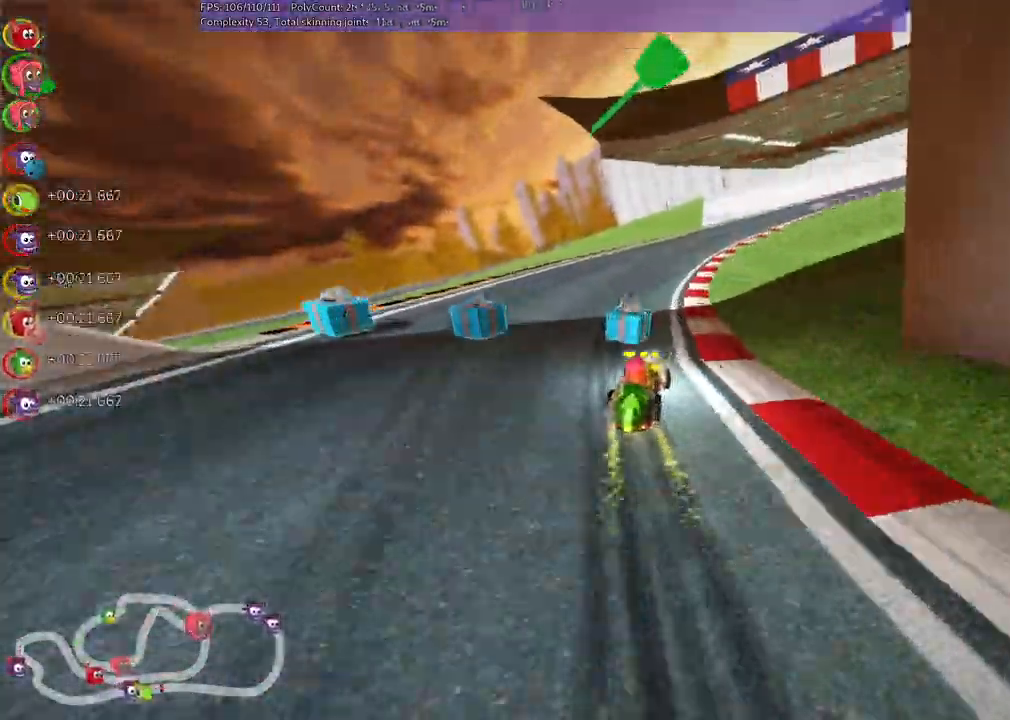
{"keys": ["left", "m", "up"], "events": [[200, "right", "up"]]}
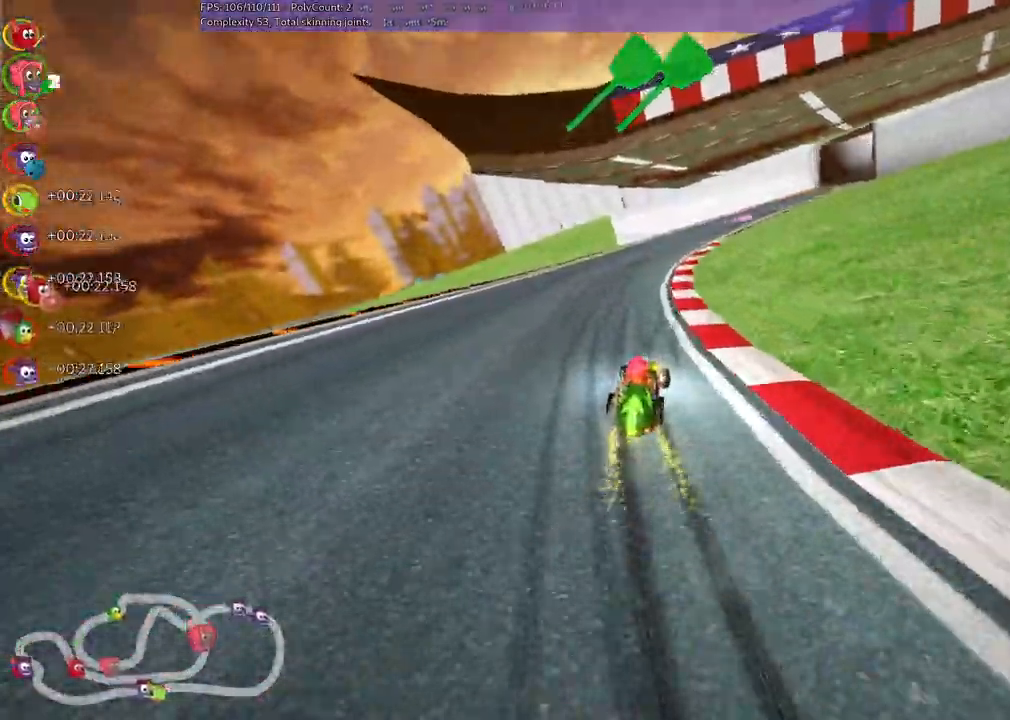
{"keys": ["left", "m", "up"]}
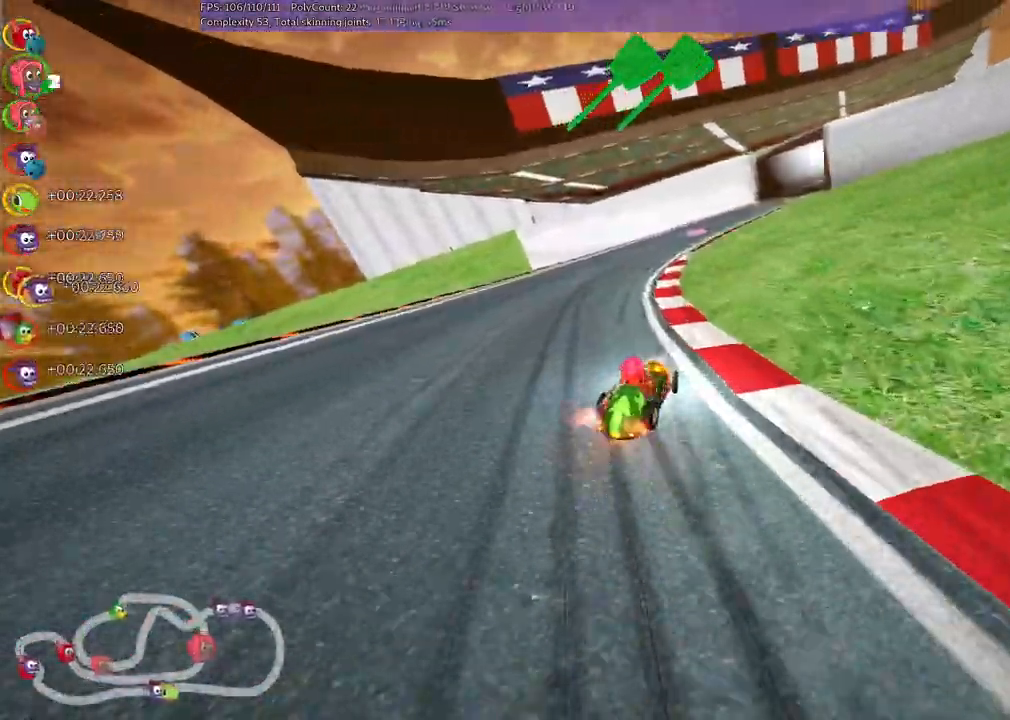
{"keys": ["up"]}
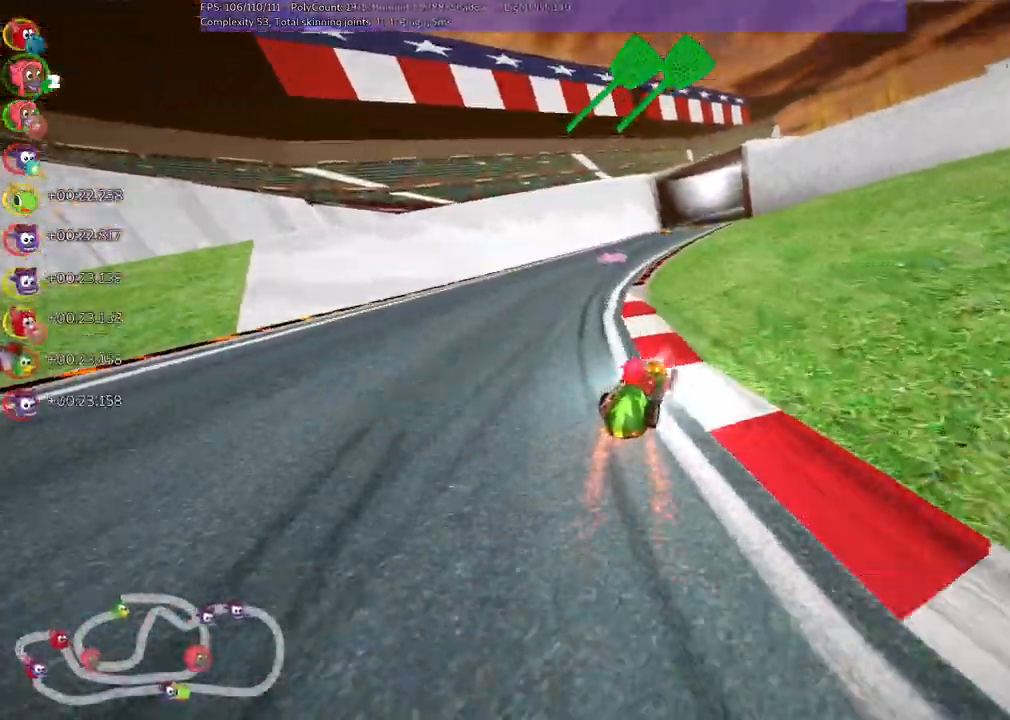
{"keys": ["m", "right", "up"], "events": [[100, "left", "down"], [233, "left", "up"], [333, "right", "down"], [367, "m", "down"]]}
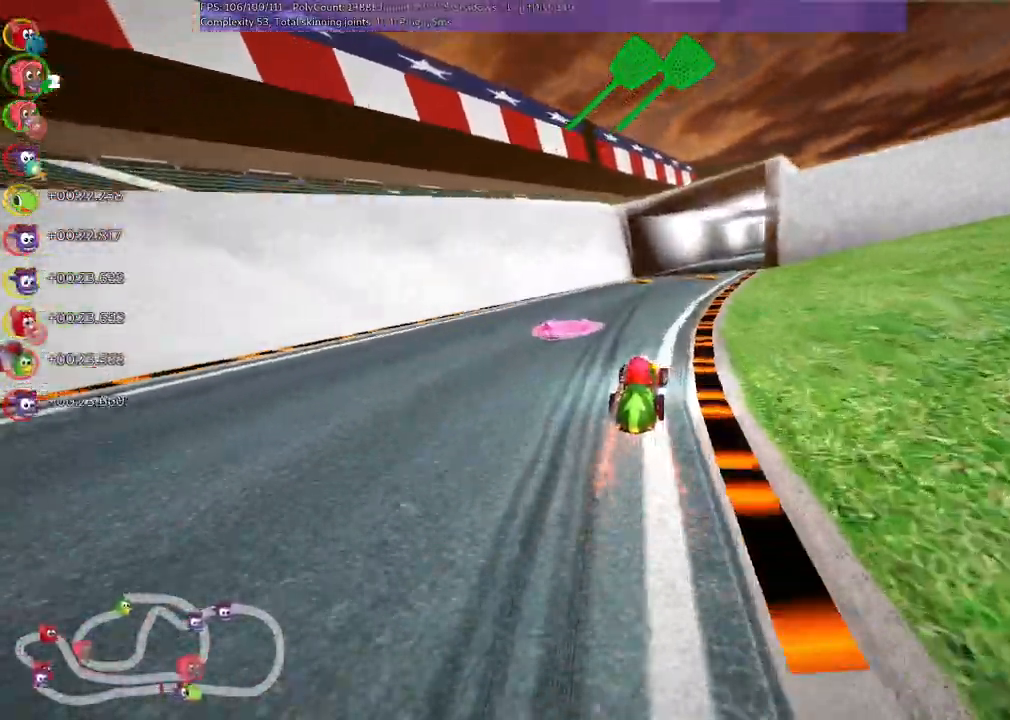
{"keys": ["left", "m", "up"], "events": [[17, "left", "down"], [67, "right", "up"]]}
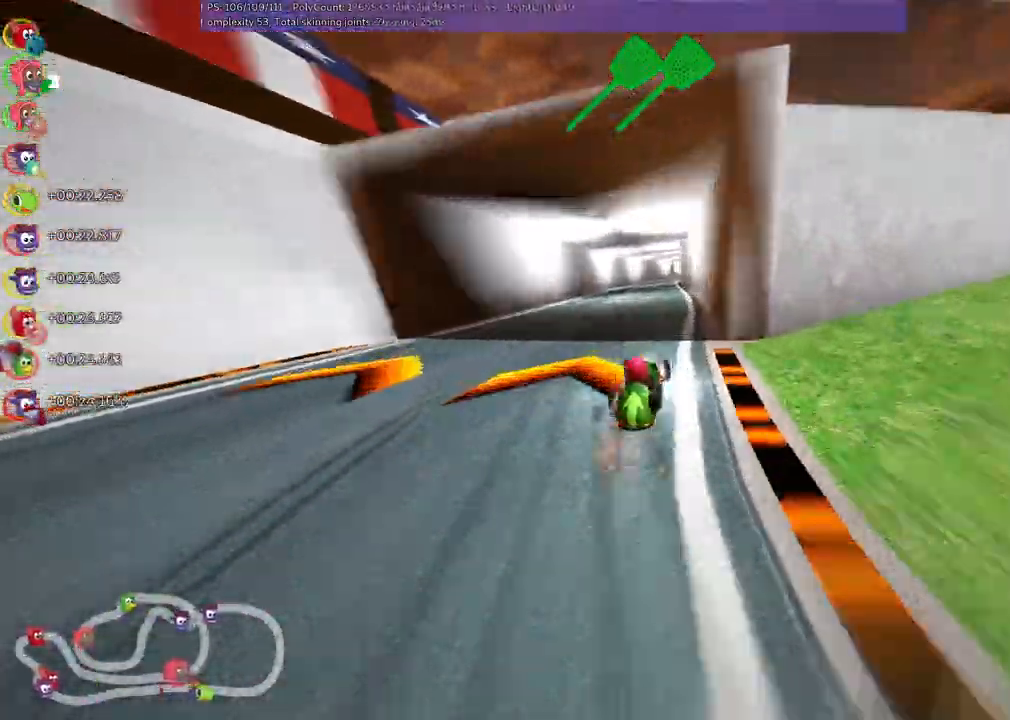
{"keys": ["left", "m", "up"]}
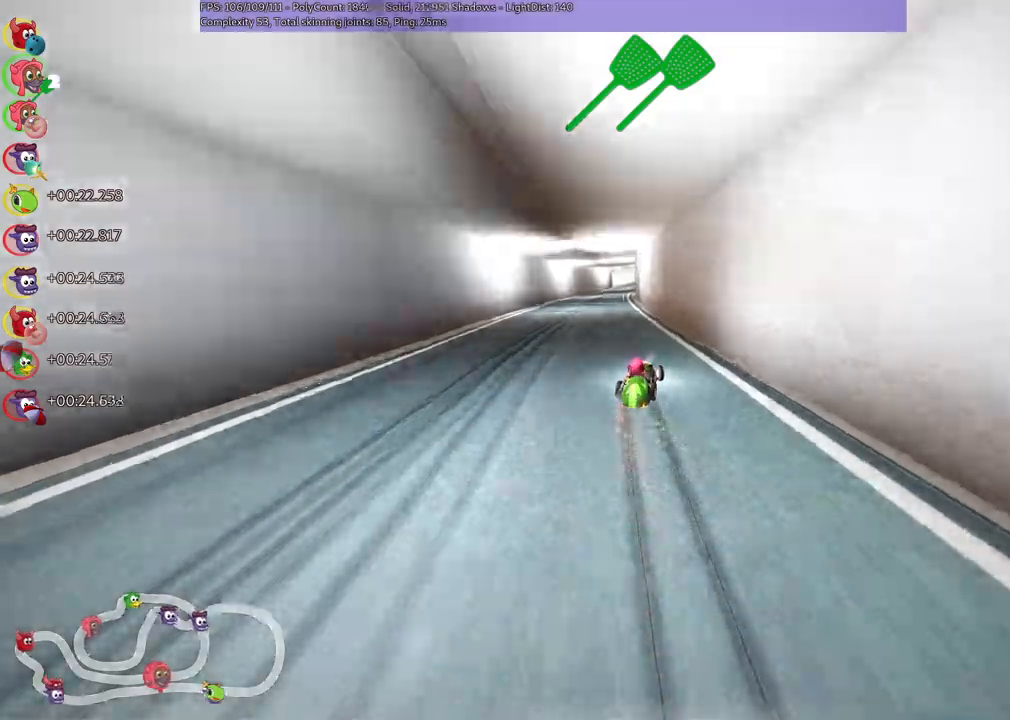
{"keys": ["up"]}
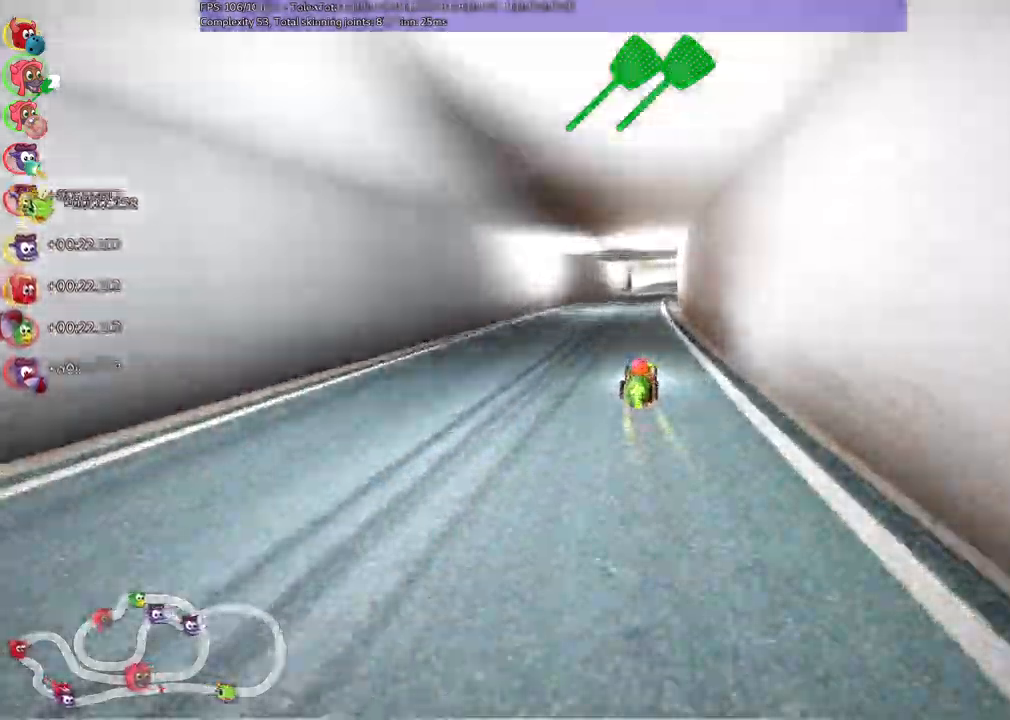
{"keys": ["left", "m", "up"]}
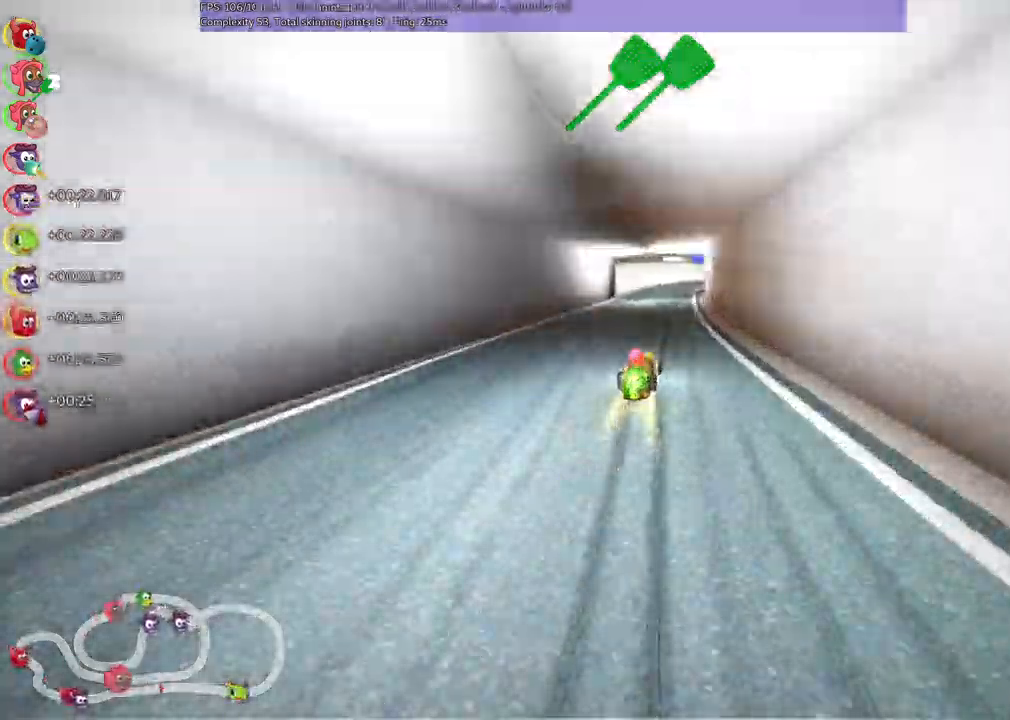
{"keys": ["left", "m", "up"]}